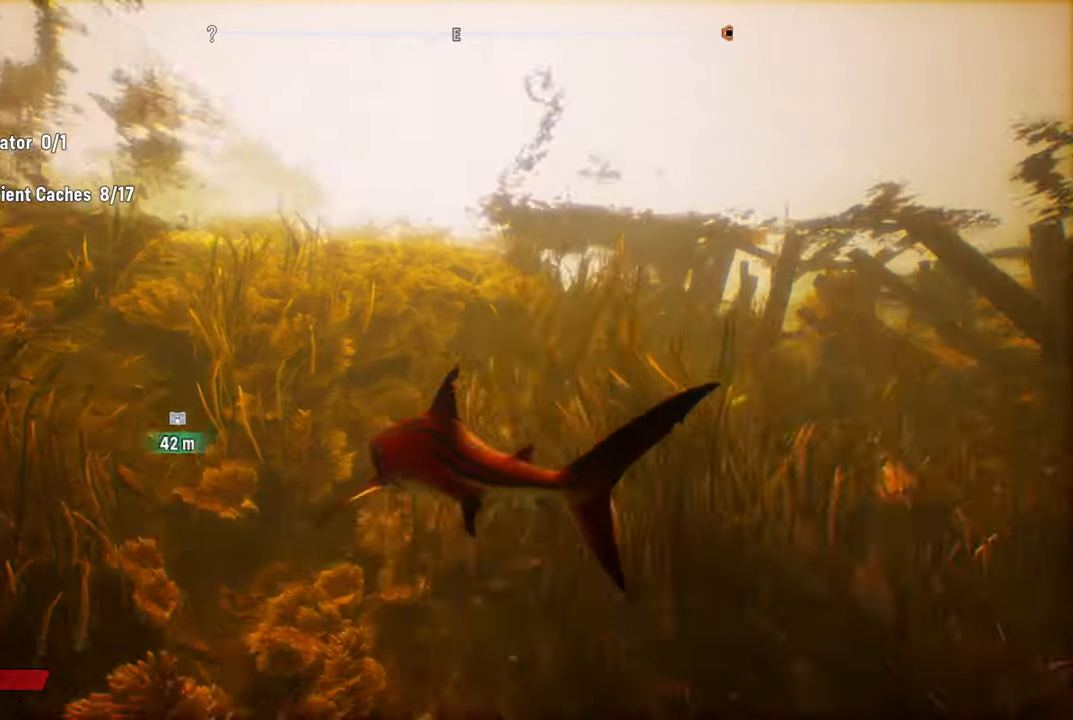
Gameplay with a controller (Xbox layout); each line is a JSON object with the inputs held at the frame after it. "events" lists button and stick changes between this image and that frame as [ms after this image, input, new state], when the widget could be followed in between.
{"buttons": ["L2", "R2"], "left_stick": "up", "right_stick": "center", "events": [[260, "right_stick", "center"], [400, "R2", "down"]]}
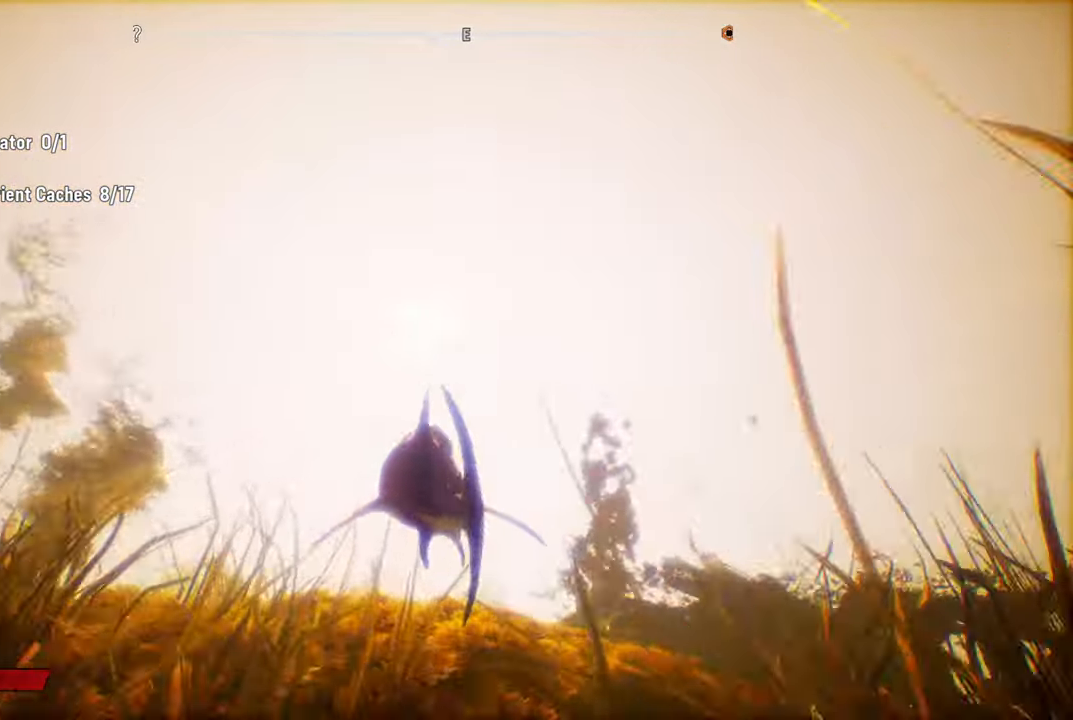
{"buttons": ["L2"], "left_stick": "up", "right_stick": "center", "events": [[500, "R2", "up"]]}
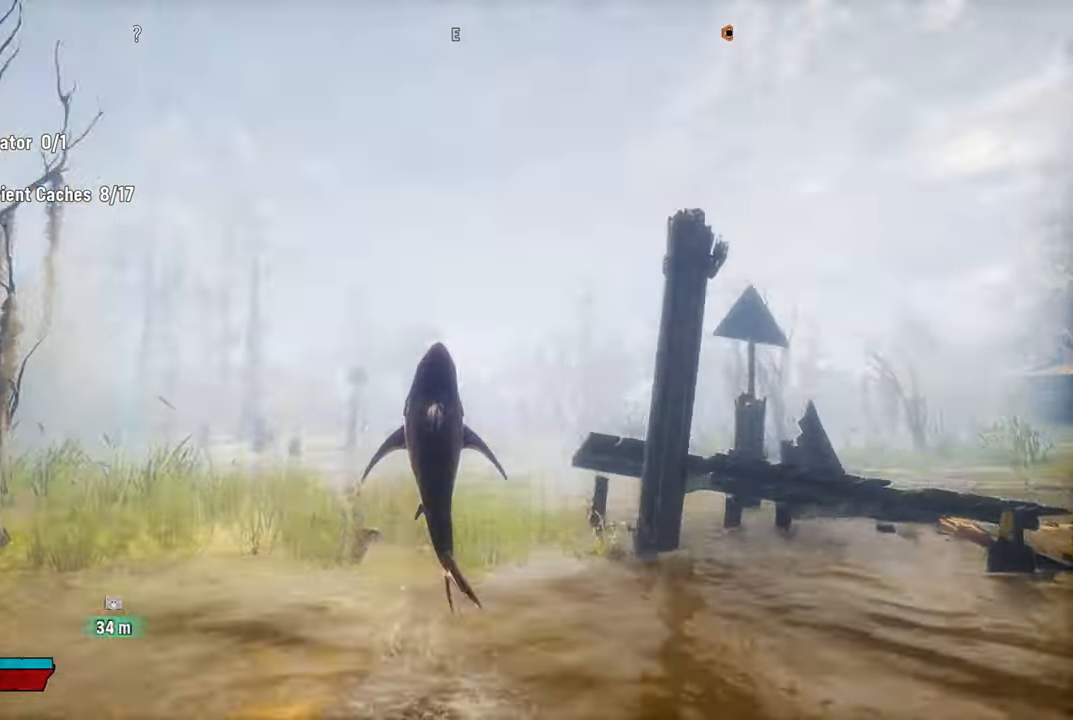
{"buttons": ["L2"], "left_stick": "up", "right_stick": "center", "events": [[320, "X", "down"], [480, "X", "up"]]}
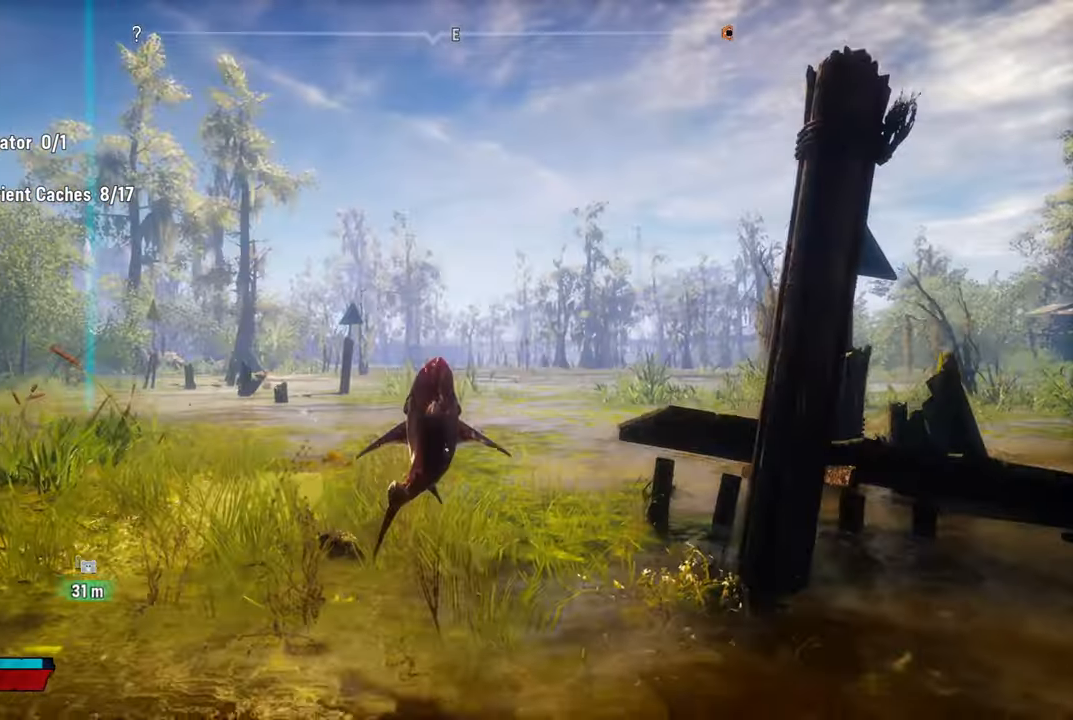
{"buttons": ["L2"], "left_stick": "up", "right_stick": "center", "events": []}
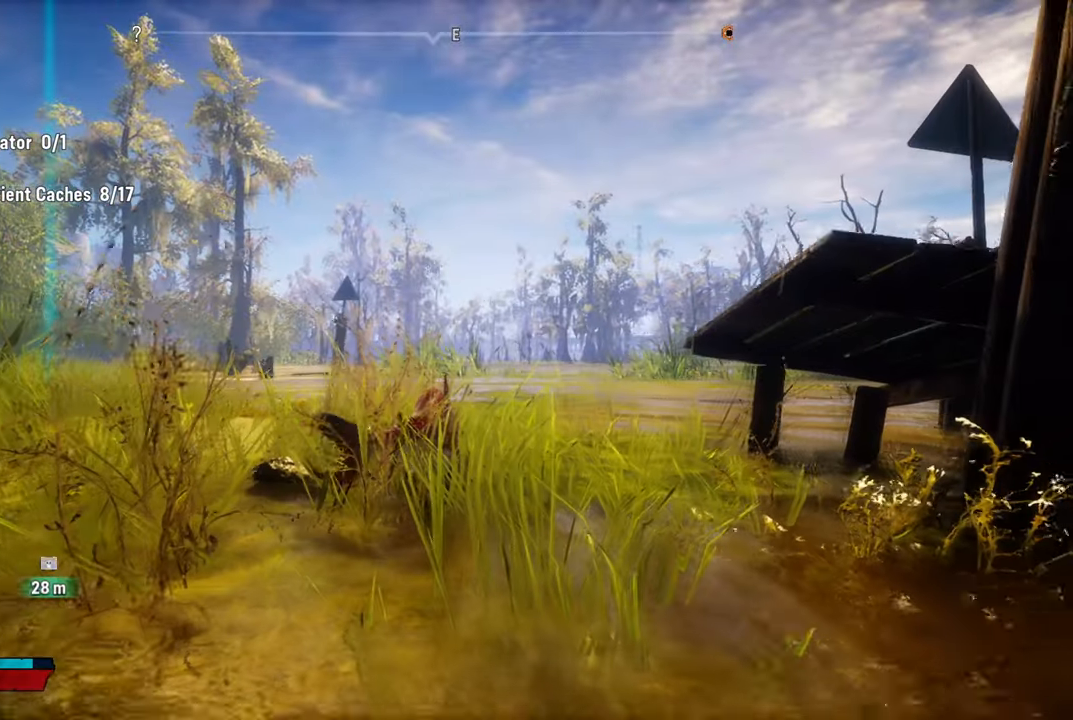
{"buttons": ["L2", "R2"], "left_stick": "up", "right_stick": "center", "events": [[80, "R2", "down"]]}
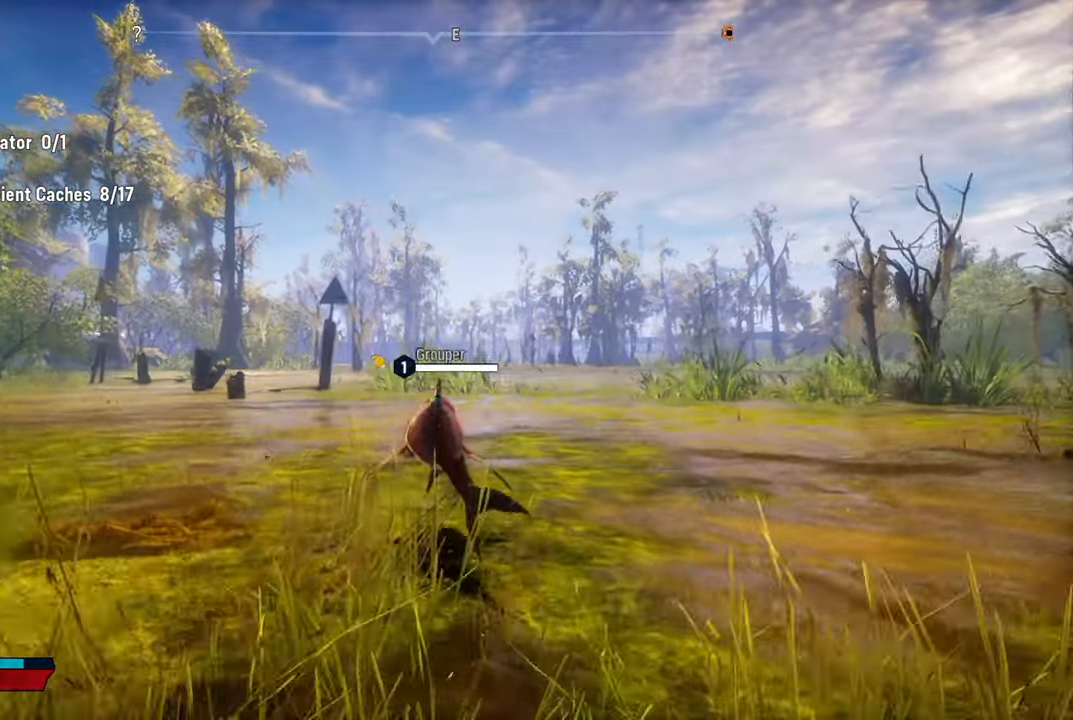
{"buttons": ["L2"], "left_stick": "up-left", "right_stick": "center", "events": [[40, "R2", "up"], [380, "left_stick", "up-left"]]}
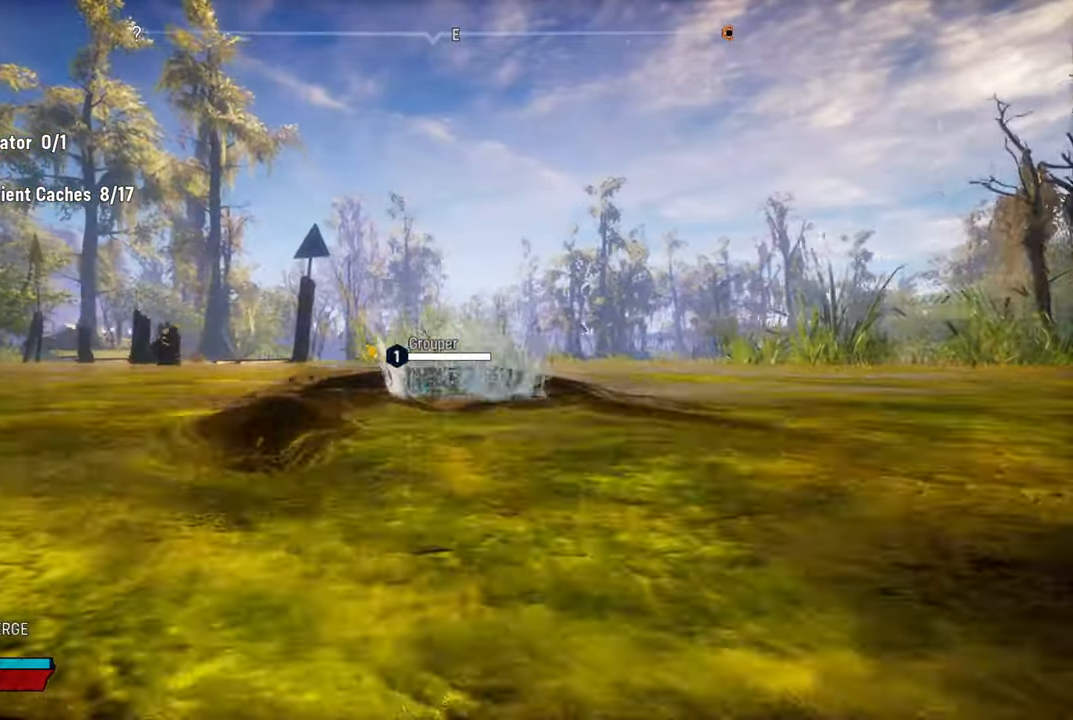
{"buttons": ["L2"], "left_stick": "left", "right_stick": "center", "events": [[100, "right_stick", "up"], [120, "X", "down"], [180, "right_stick", "center"], [300, "X", "up"], [400, "left_stick", "left"]]}
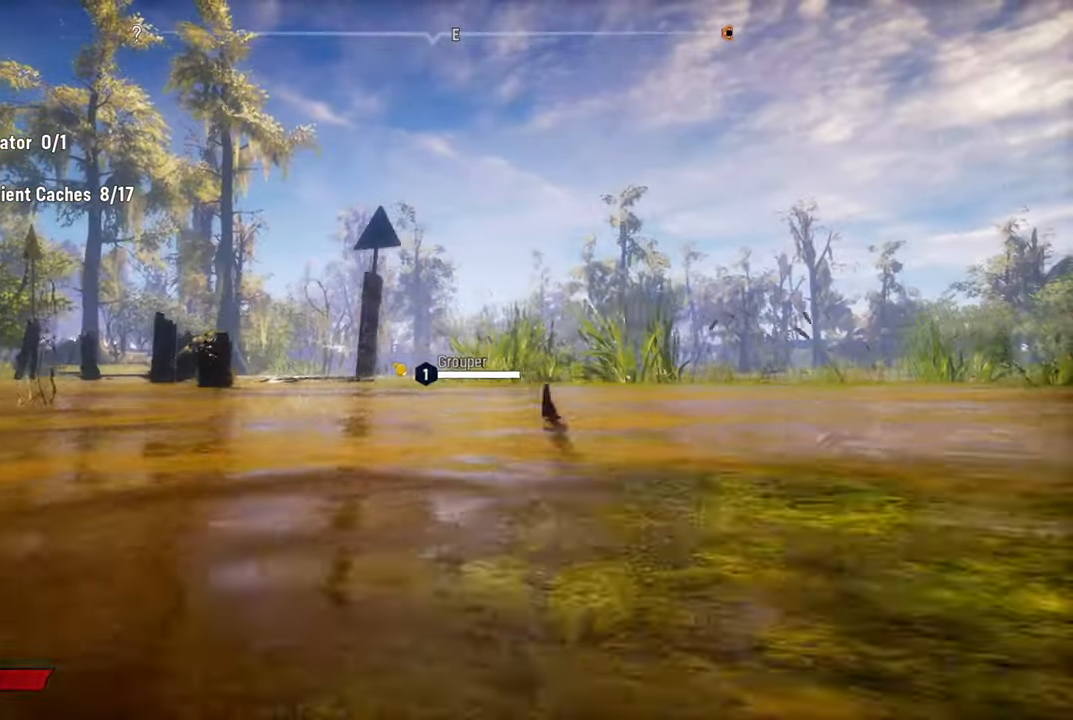
{"buttons": ["L2"], "left_stick": "down-right", "right_stick": "center", "events": [[120, "left_stick", "down"], [180, "right_stick", "left"], [440, "left_stick", "down-right"], [460, "right_stick", "center"]]}
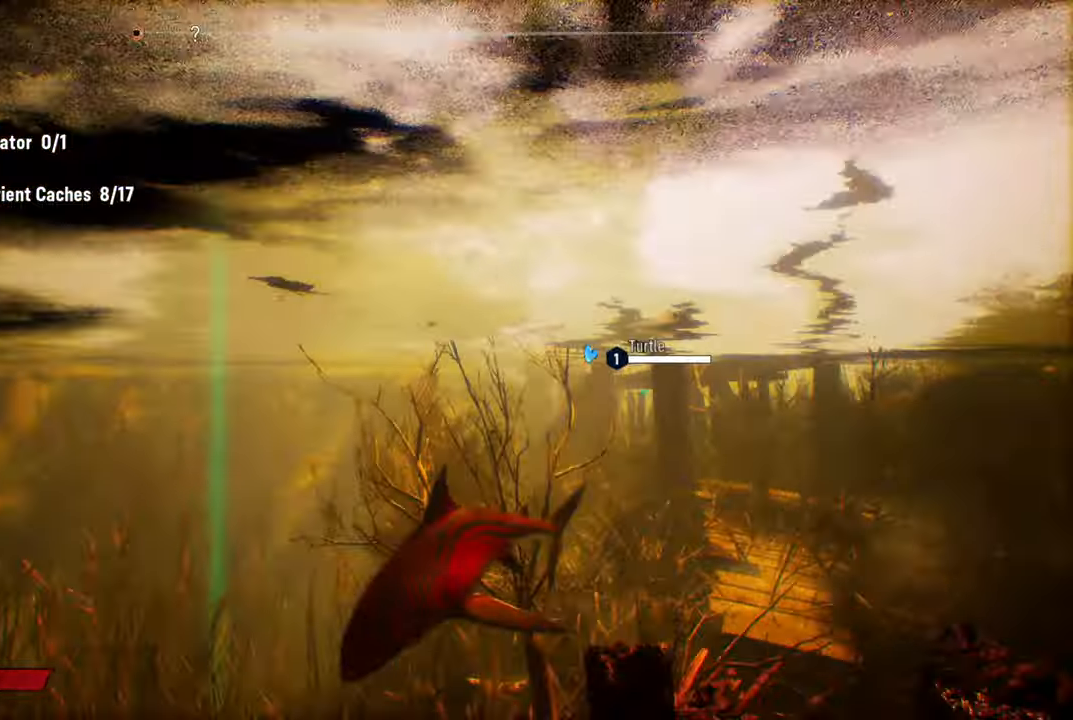
{"buttons": ["L2"], "left_stick": "up-left", "right_stick": "down-right", "events": [[280, "left_stick", "up-left"], [300, "right_stick", "down-right"]]}
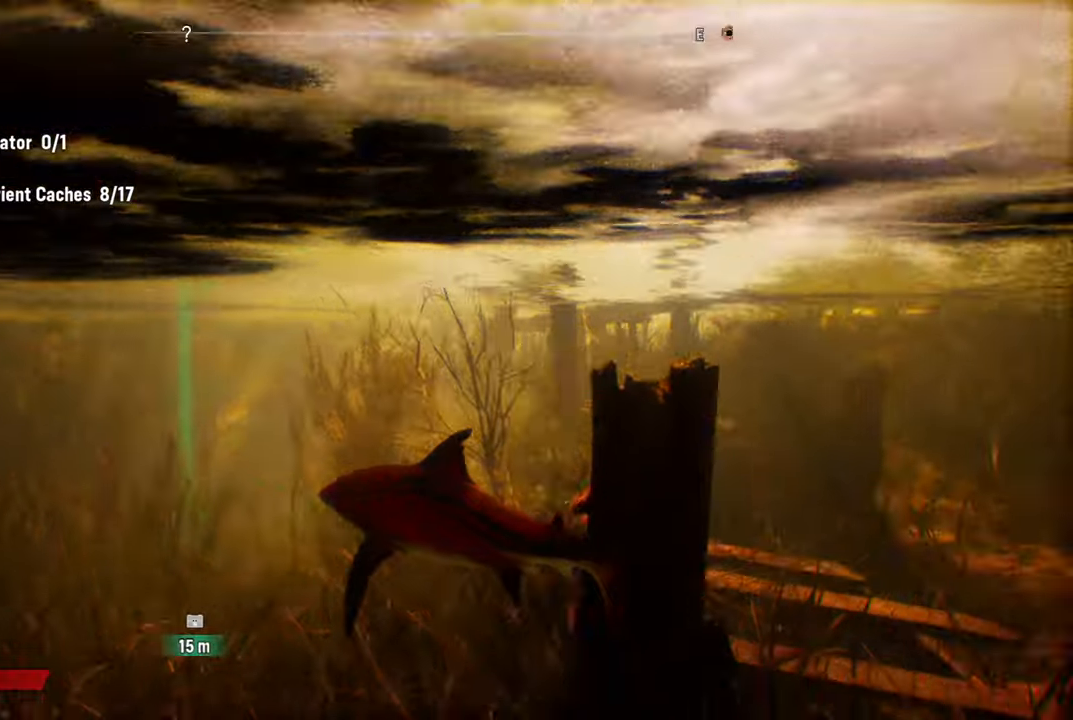
{"buttons": ["L2"], "left_stick": "up-left", "right_stick": "down-left", "events": [[100, "right_stick", "down"], [240, "right_stick", "down-left"]]}
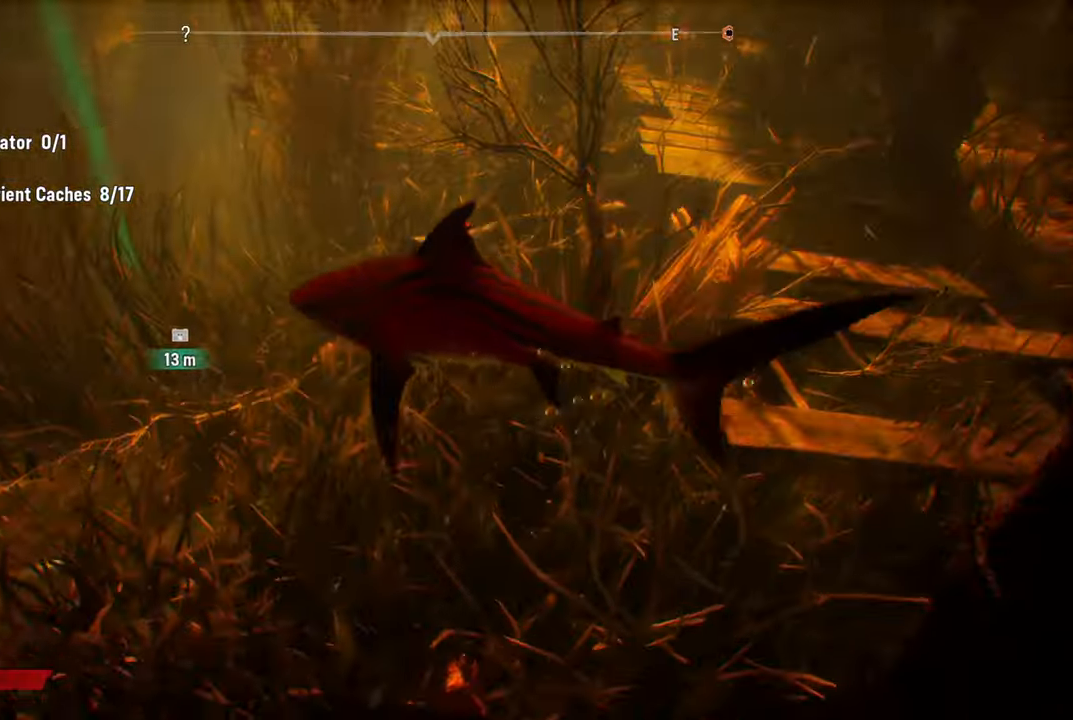
{"buttons": ["L2"], "left_stick": "up", "right_stick": "right", "events": [[160, "right_stick", "center"], [340, "left_stick", "up"], [340, "right_stick", "right"]]}
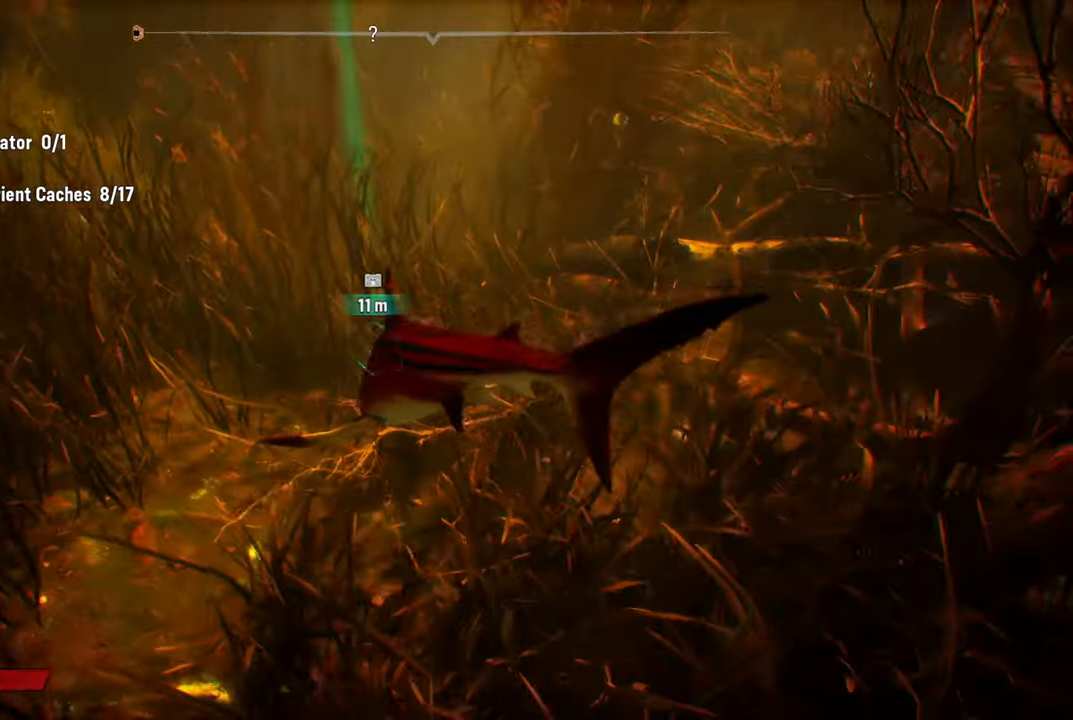
{"buttons": ["L2"], "left_stick": "up-left", "right_stick": "center", "events": [[120, "right_stick", "center"], [260, "left_stick", "up-left"]]}
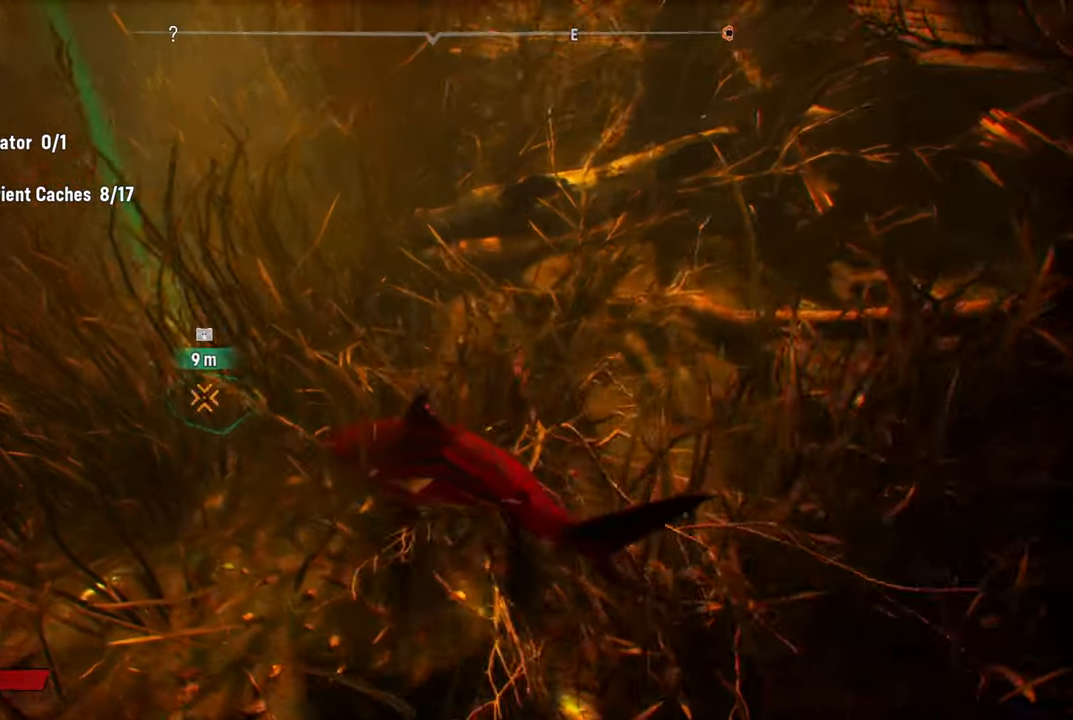
{"buttons": ["L2"], "left_stick": "up-left", "right_stick": "center", "events": []}
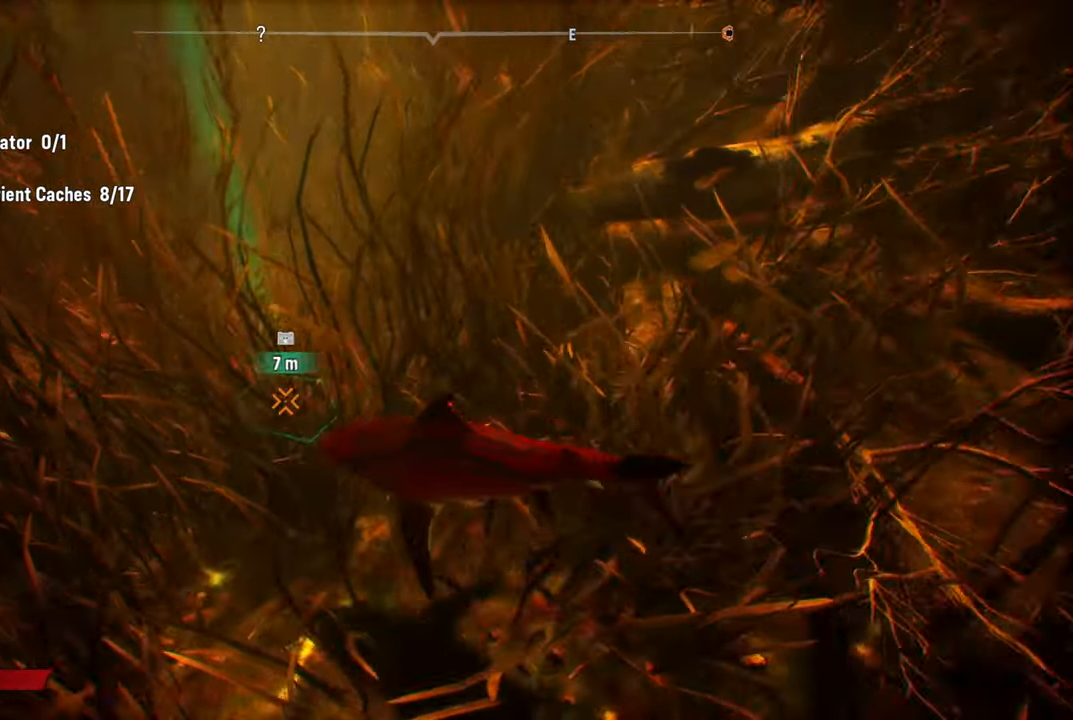
{"buttons": ["L2"], "left_stick": "up-left", "right_stick": "center", "events": [[100, "R2", "down"], [320, "R2", "up"]]}
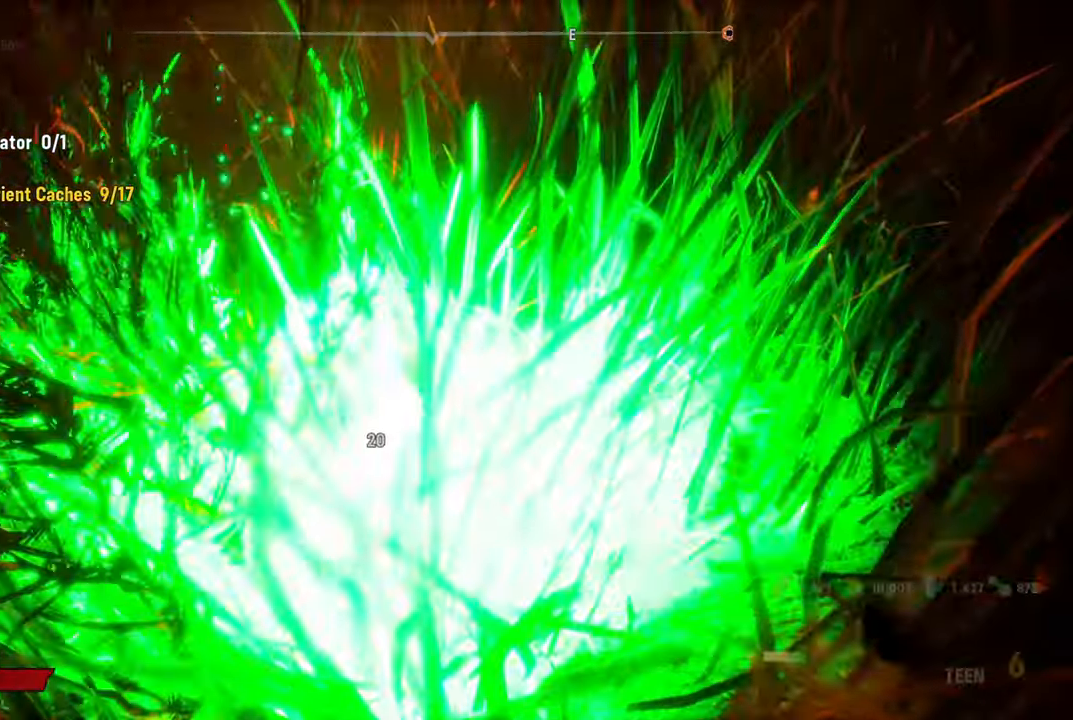
{"buttons": [], "left_stick": "center", "right_stick": "center", "events": [[340, "L2", "up"], [360, "left_stick", "center"]]}
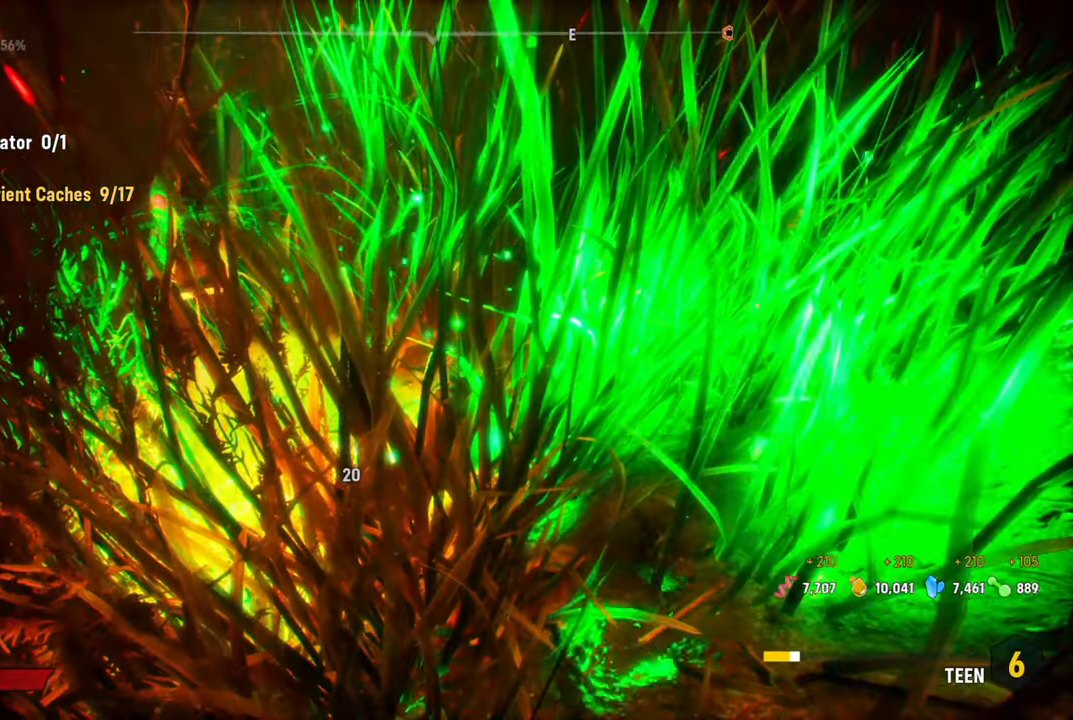
{"buttons": [], "left_stick": "center", "right_stick": "center", "events": []}
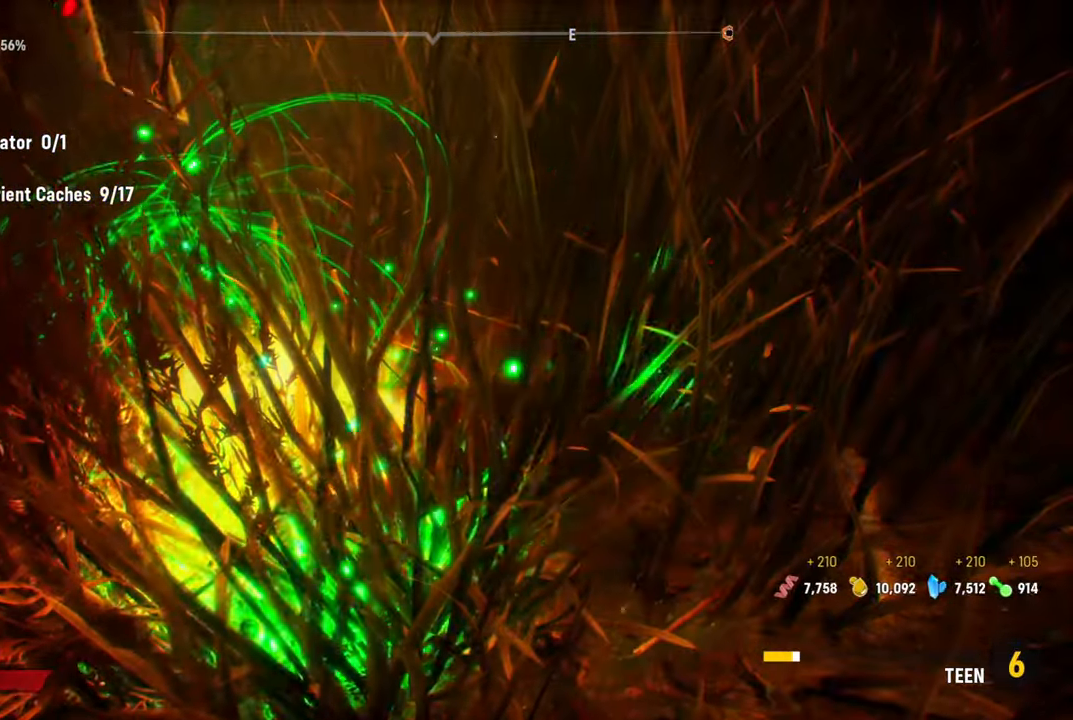
{"buttons": [], "left_stick": "center", "right_stick": "center", "events": []}
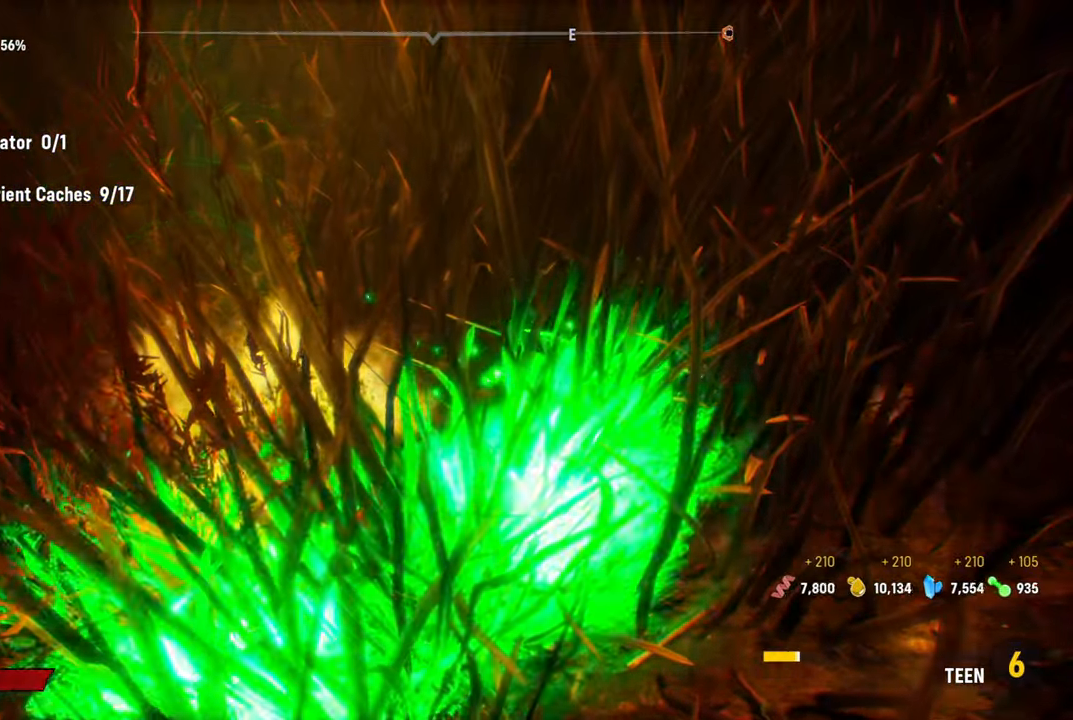
{"buttons": [], "left_stick": "center", "right_stick": "center", "events": []}
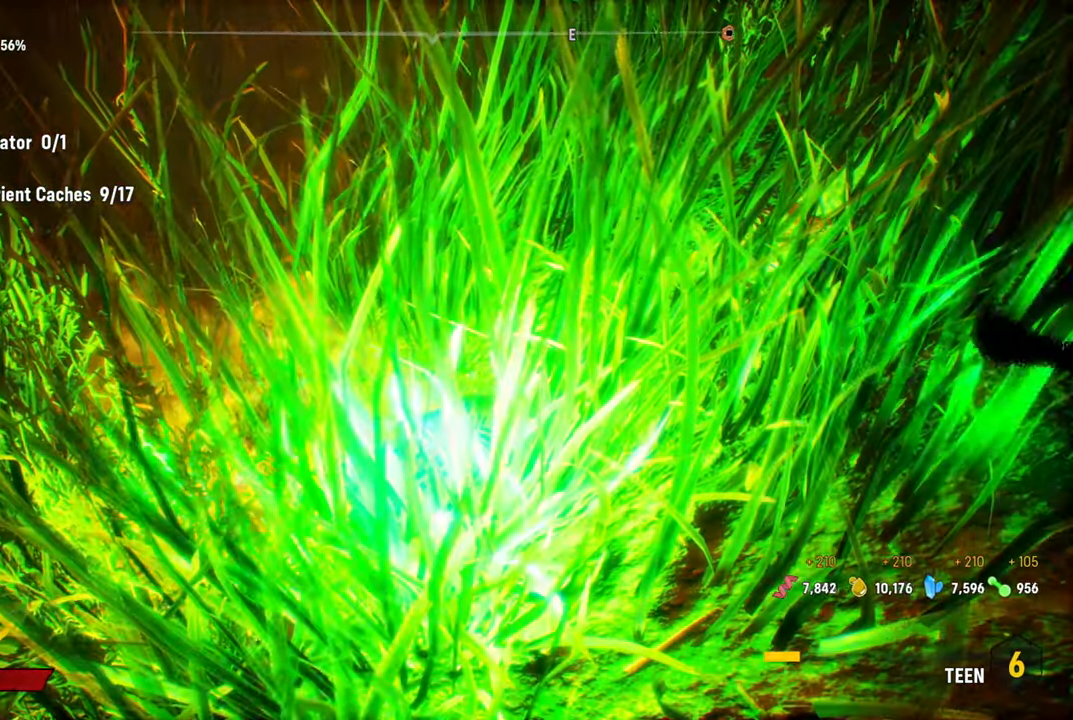
{"buttons": [], "left_stick": "center", "right_stick": "center", "events": []}
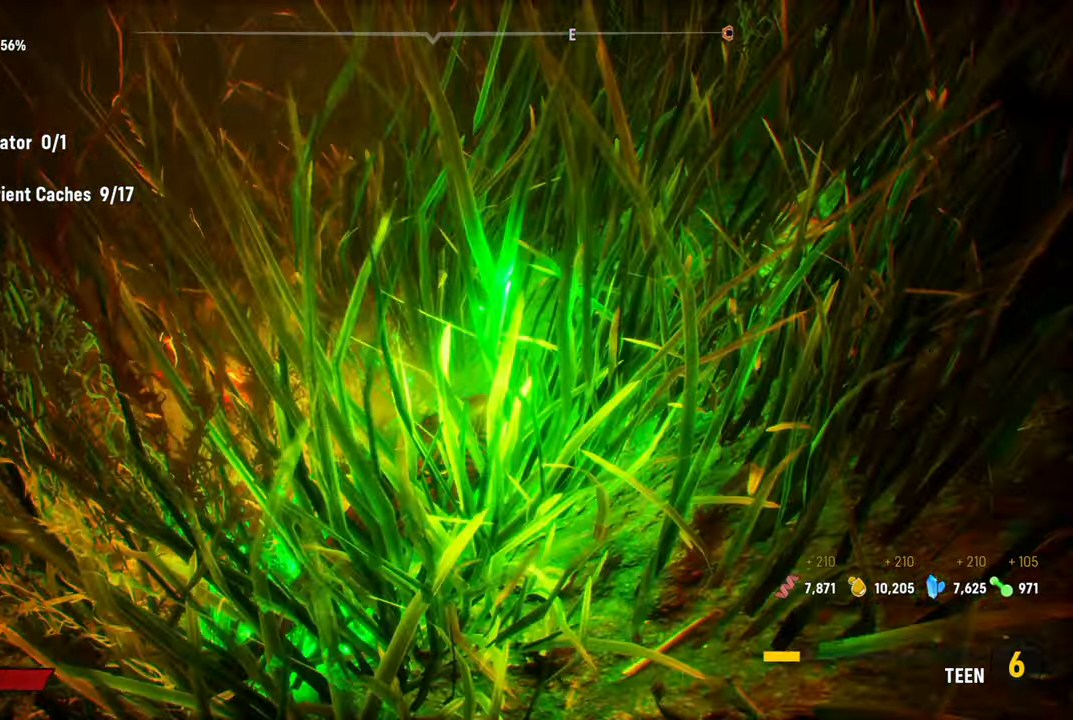
{"buttons": [], "left_stick": "center", "right_stick": "center", "events": []}
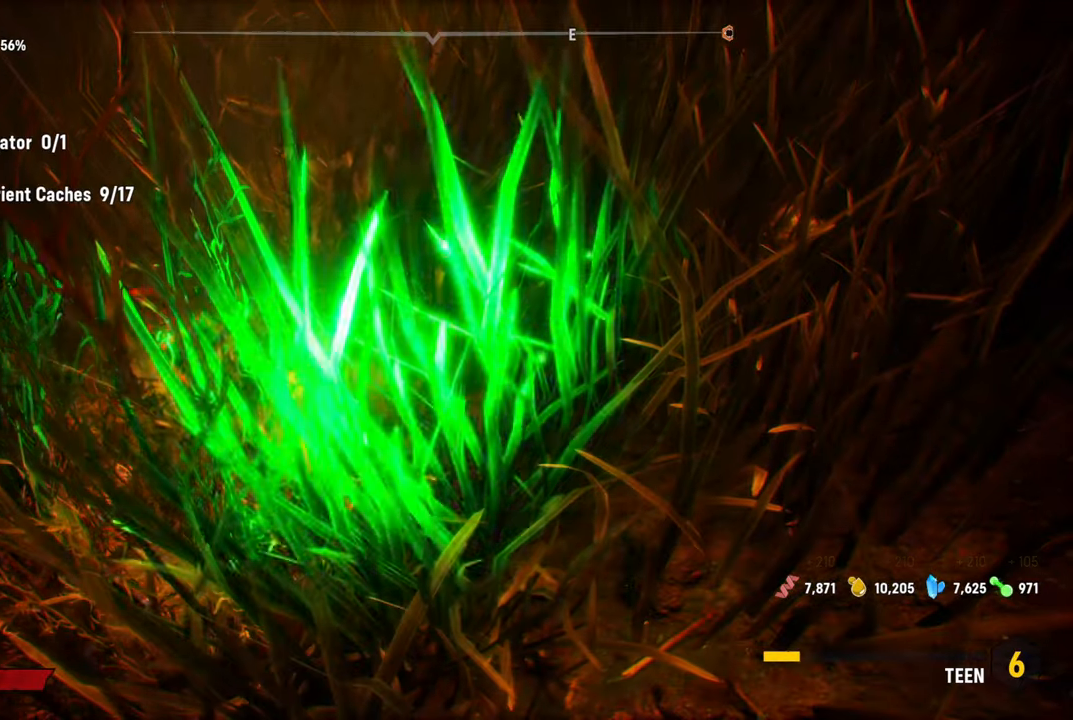
{"buttons": [], "left_stick": "center", "right_stick": "center", "events": []}
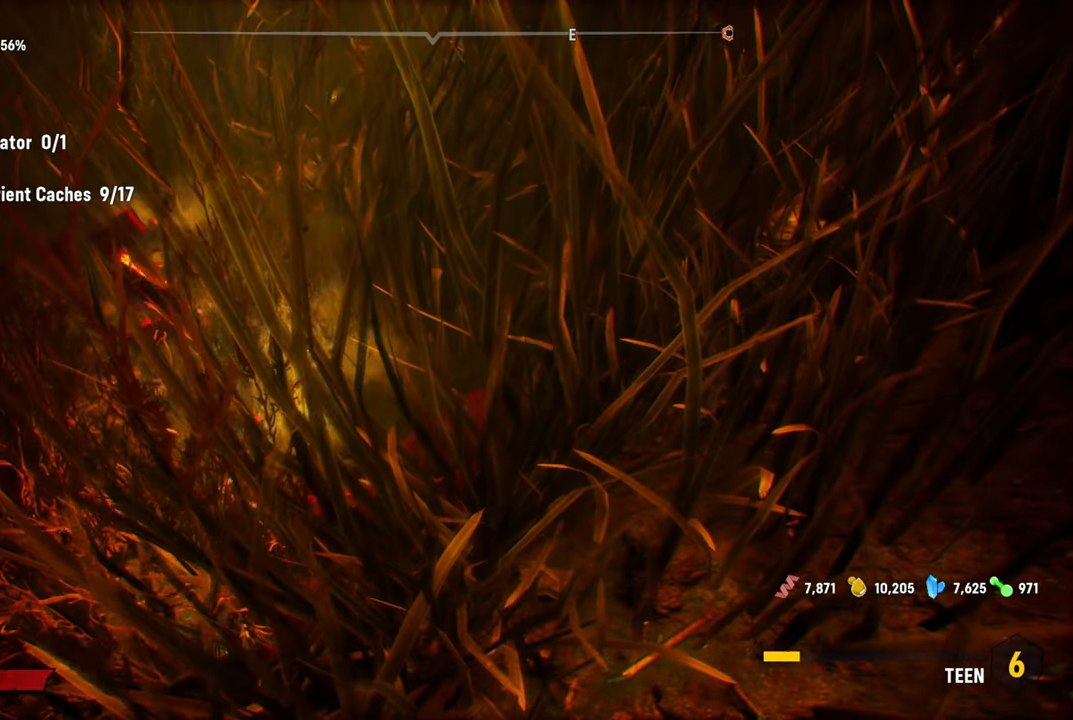
{"buttons": [], "left_stick": "center", "right_stick": "center", "events": []}
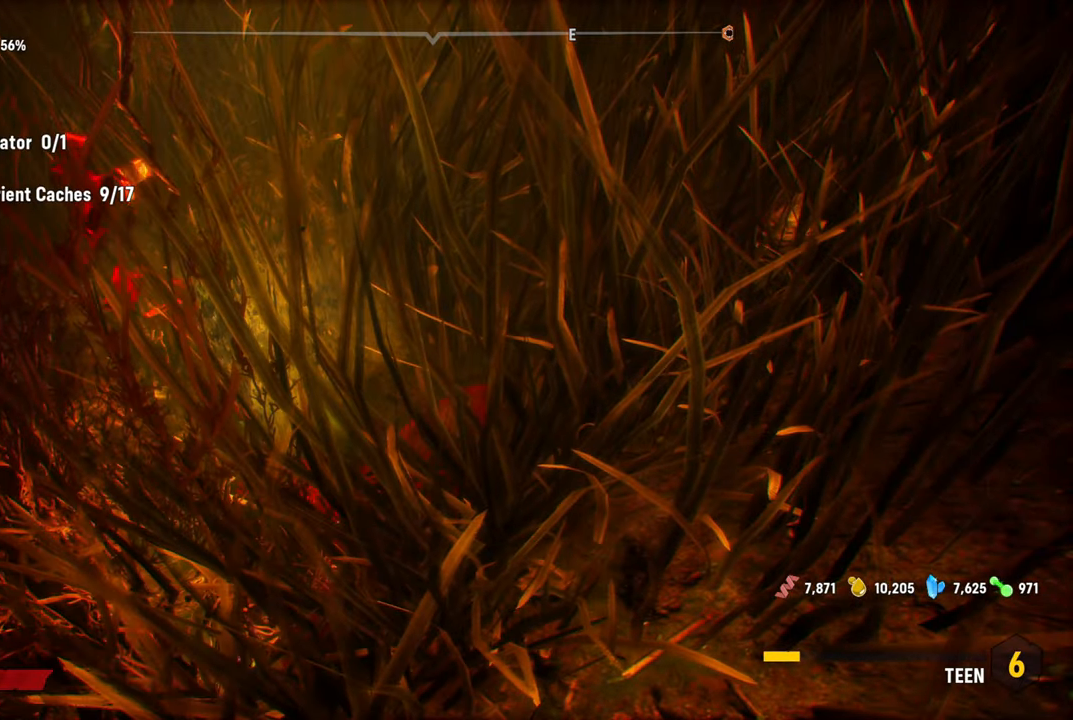
{"buttons": [], "left_stick": "center", "right_stick": "up-right", "events": [[120, "right_stick", "up-right"]]}
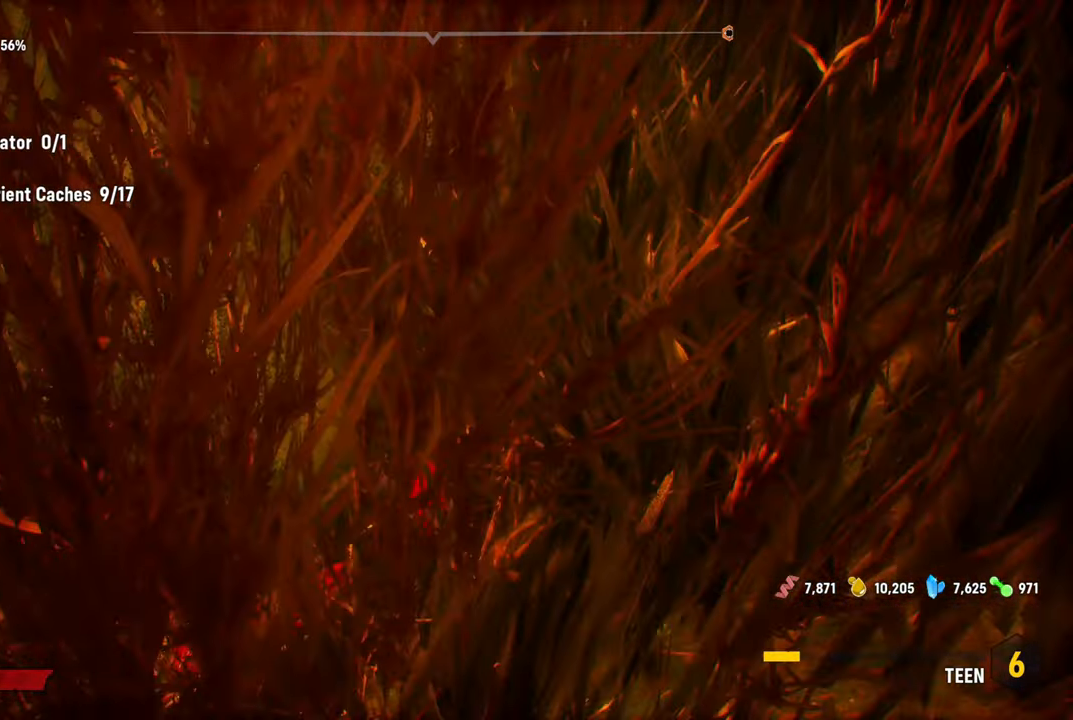
{"buttons": [], "left_stick": "center", "right_stick": "left", "events": [[180, "right_stick", "center"], [260, "right_stick", "left"]]}
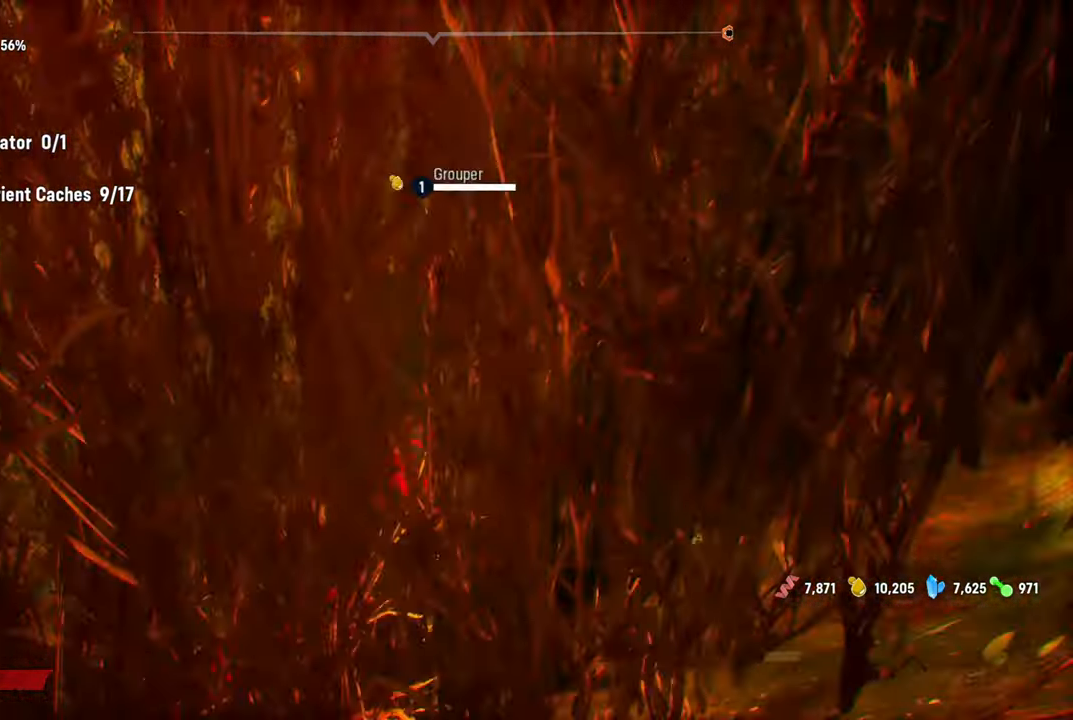
{"buttons": [], "left_stick": "up-left", "right_stick": "up-left", "events": [[160, "left_stick", "up-left"], [180, "right_stick", "center"], [500, "right_stick", "up-left"]]}
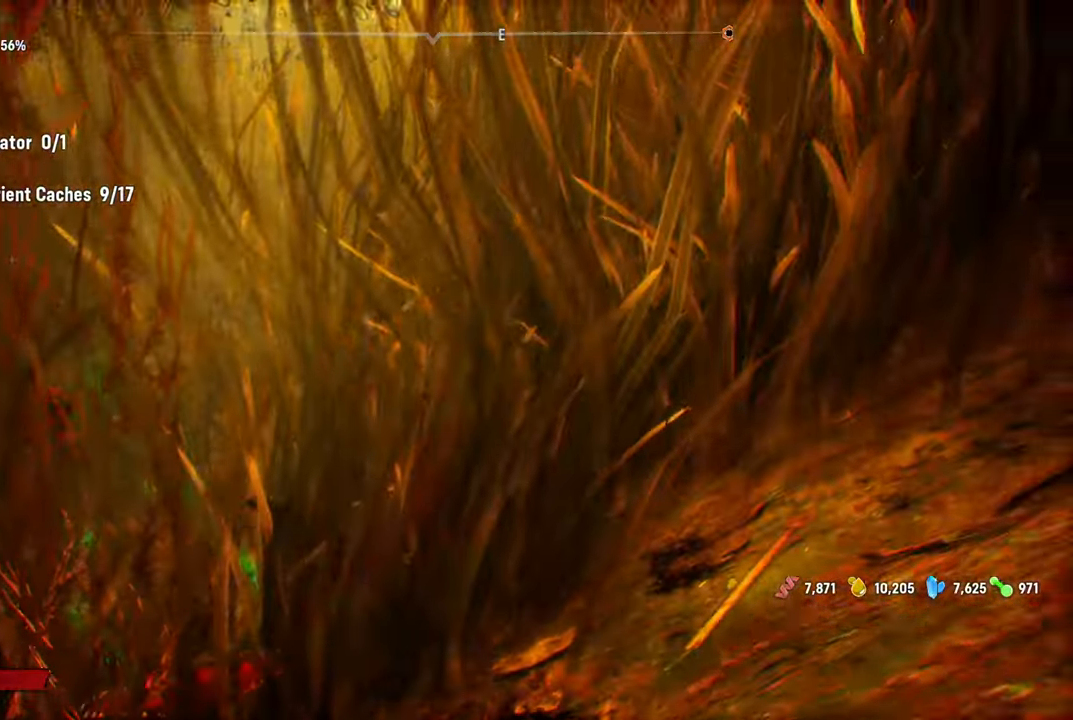
{"buttons": [], "left_stick": "up-left", "right_stick": "left", "events": [[100, "right_stick", "left"]]}
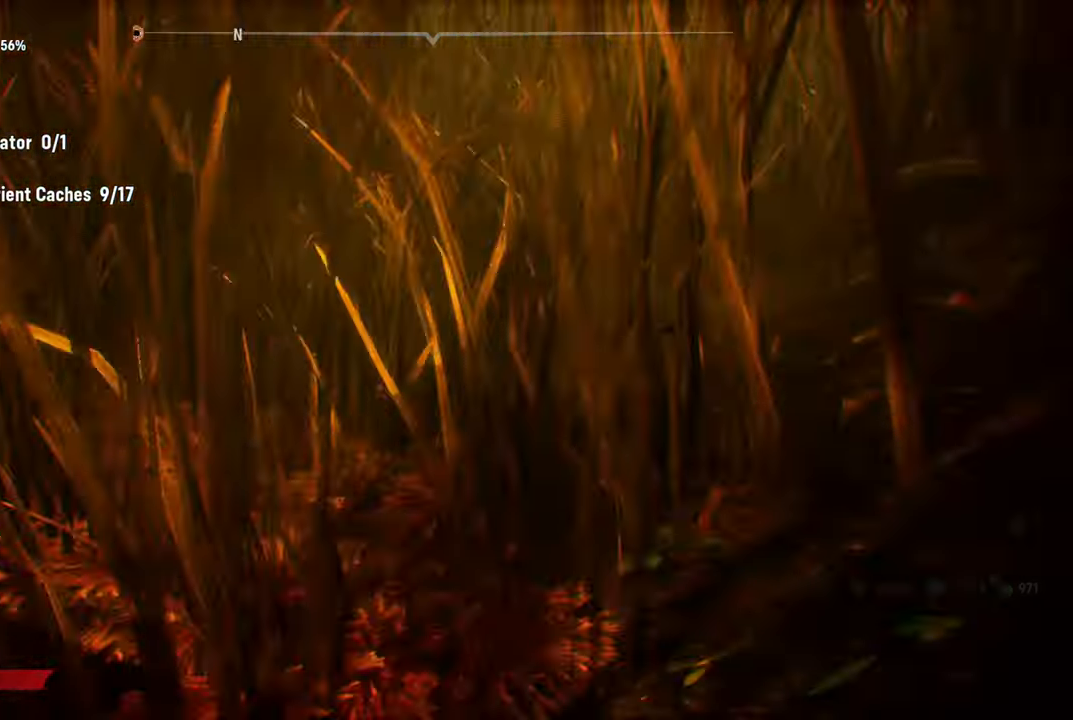
{"buttons": [], "left_stick": "center", "right_stick": "up-right", "events": [[120, "right_stick", "center"], [180, "left_stick", "center"], [320, "right_stick", "up-right"]]}
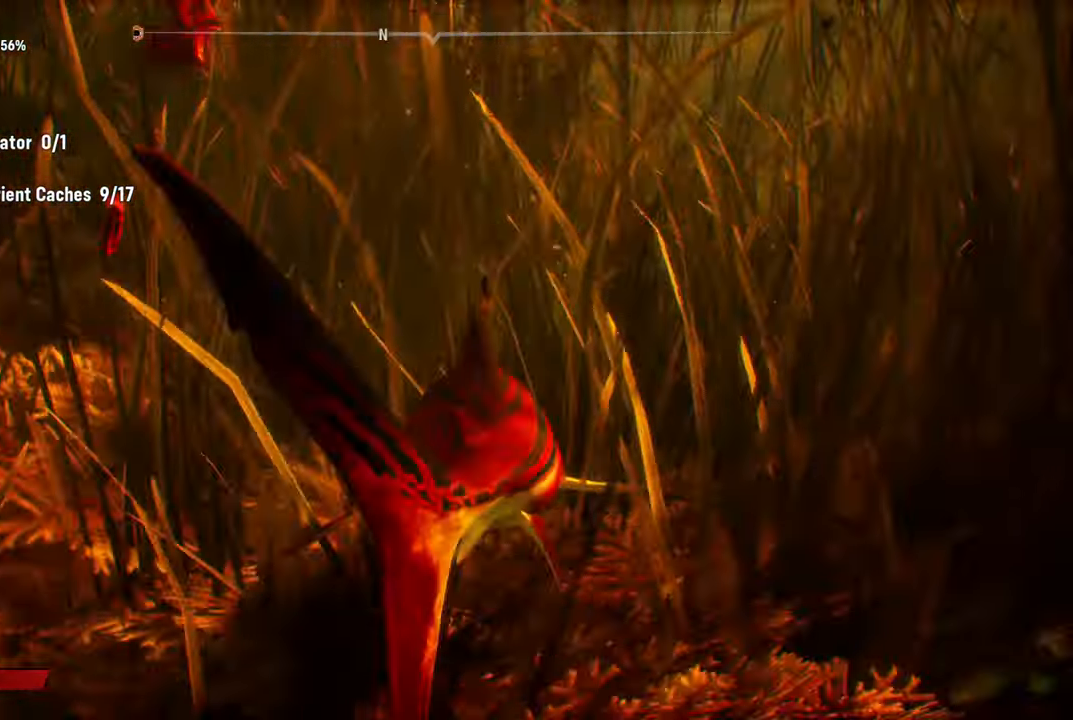
{"buttons": ["L2"], "left_stick": "up", "right_stick": "up-right", "events": [[440, "L2", "down"], [460, "left_stick", "up"]]}
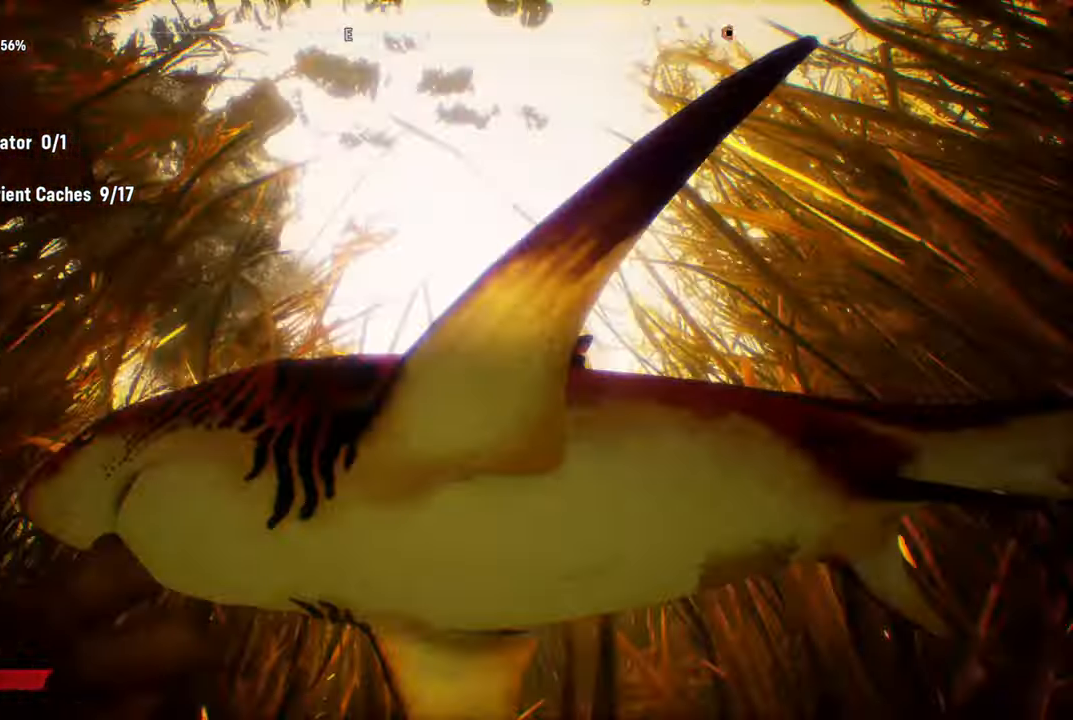
{"buttons": ["L2"], "left_stick": "up", "right_stick": "center", "events": [[440, "right_stick", "center"]]}
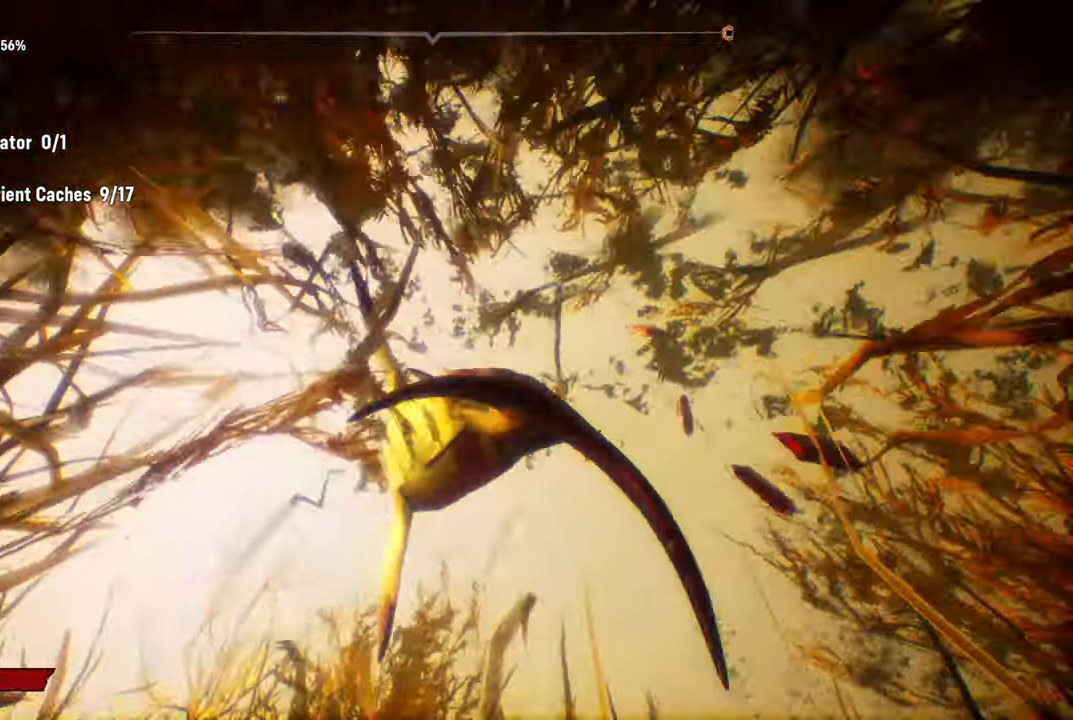
{"buttons": ["L2", "R2"], "left_stick": "up", "right_stick": "center", "events": [[460, "R2", "down"]]}